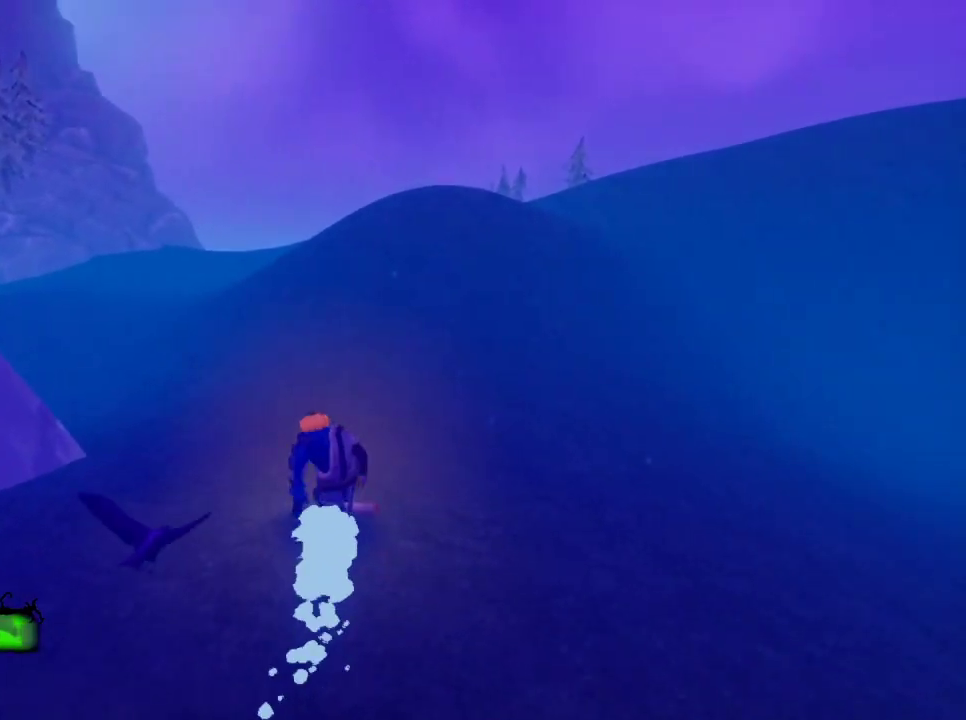
Gameplay with keyboard and mouse; each line is a JSON object with the keys and mouse buttons held at the frame after it. "events" lists presses ("down") and releases ("up") of "1", "2", "3", "4", "5", "a", "alt", "c", "ctrl", "d", "e", "f", "q", "r", "s", "shift", "space", "tab", "v", "w", "x", "z", "mouse_left", "mouse_middle", "mouse_right", "mouse_wheel_up" and "mouse_wheel_down" between this image and that frame as [ms after this image, input, new state], when the widget could be followed in between. "mouse_left", "mouse_middle", "mouse_right", "mouse_wheel_up", "mouse_wheel_down" = the "left", "middle", "right", "wheel_up", "wheel_down" buttons of the "mouse" list. No other keys are recorded. Mouse movement is not recorded.
{"keys": ["e", "w"], "mouse": [], "events": [[33, "e", "up"], [183, "e", "down"], [317, "e", "up"], [417, "e", "down"]]}
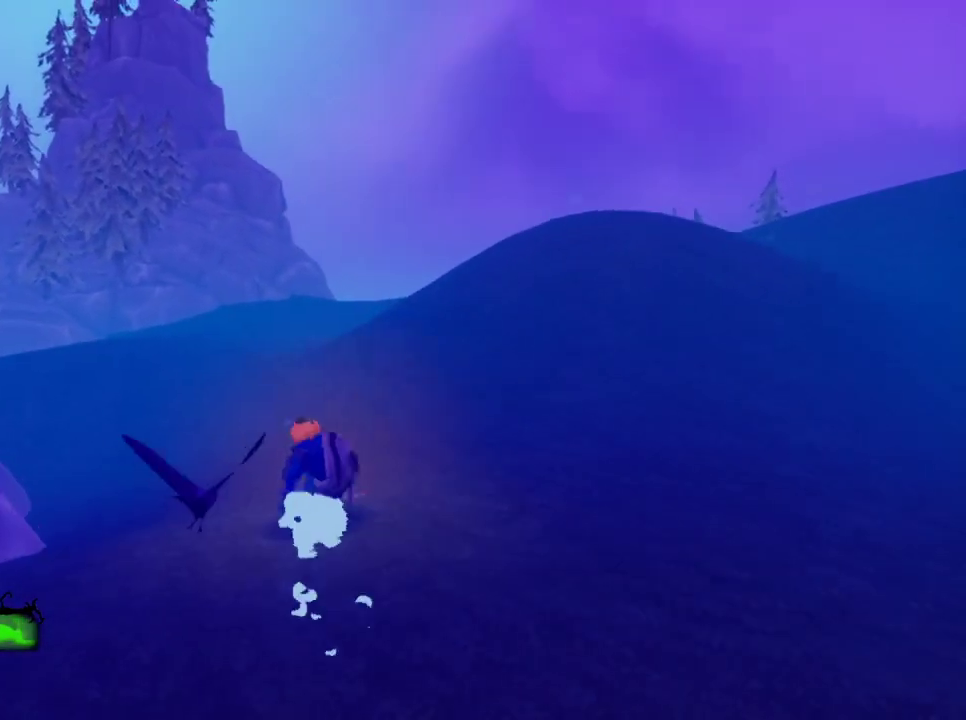
{"keys": ["e", "w"], "mouse": [], "events": [[50, "e", "up"], [150, "e", "down"], [283, "e", "up"], [383, "e", "down"]]}
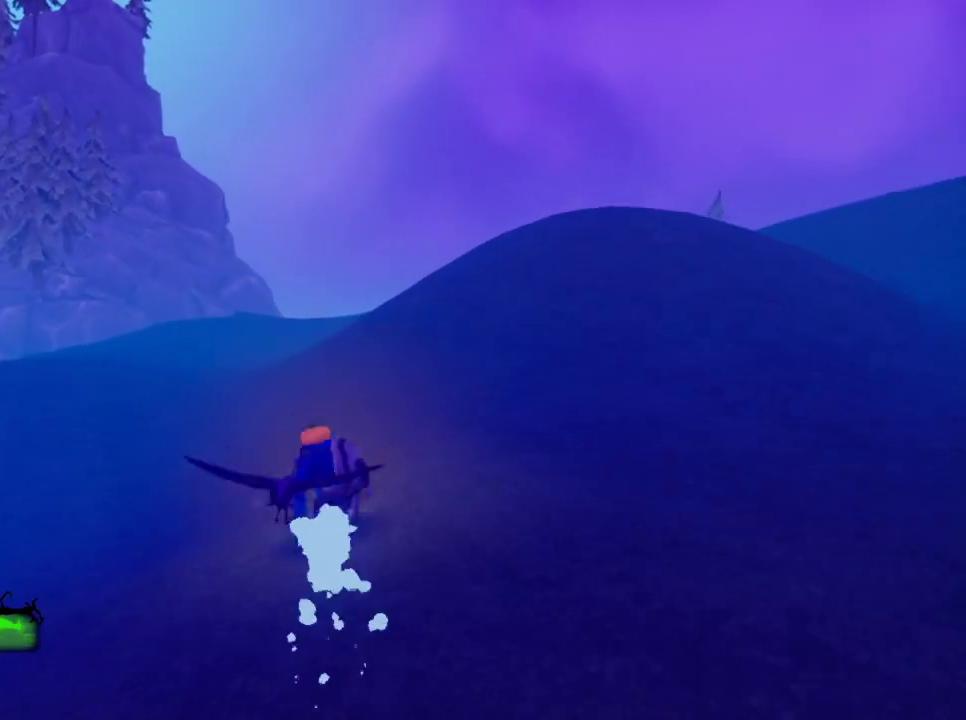
{"keys": ["w"], "mouse": [], "events": [[17, "e", "up"], [167, "e", "down"], [250, "e", "up"], [350, "e", "down"], [483, "e", "up"]]}
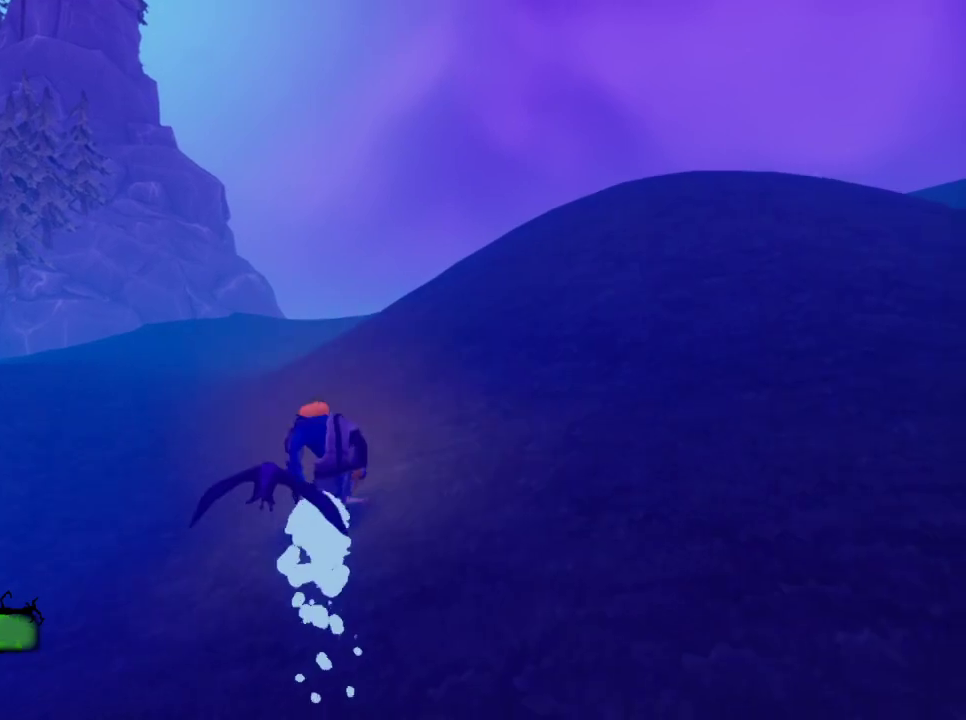
{"keys": ["e", "w"], "mouse": [], "events": [[83, "e", "down"], [183, "e", "up"], [317, "e", "down"], [417, "e", "up"], [500, "e", "down"]]}
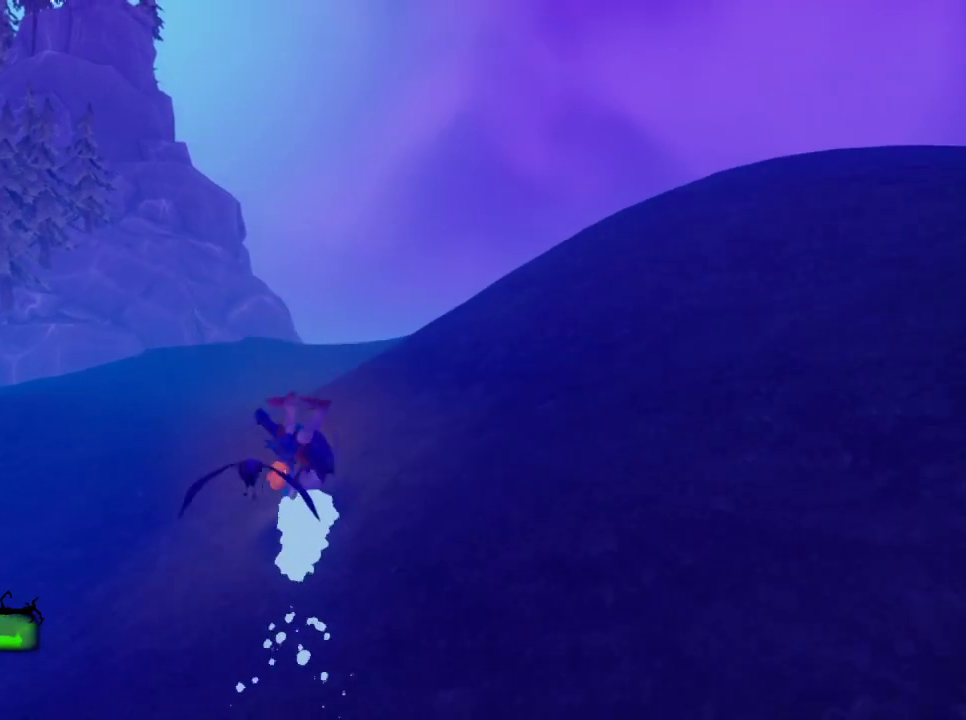
{"keys": ["e", "w"], "mouse": [], "events": [[150, "e", "up"], [250, "e", "down"], [333, "e", "up"], [467, "e", "down"]]}
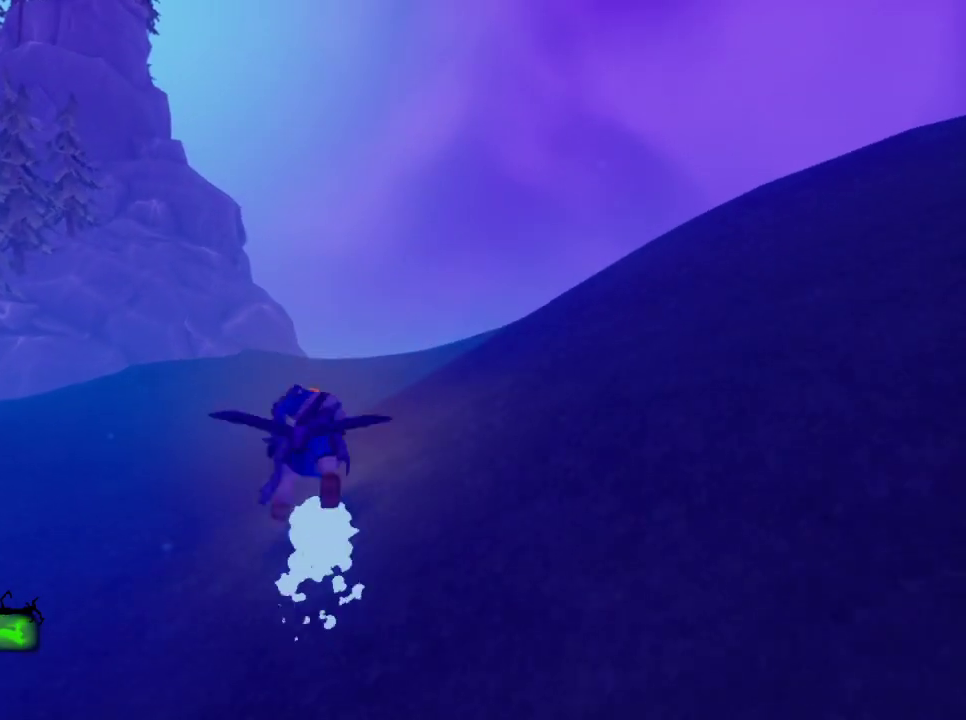
{"keys": ["e", "w"], "mouse": [], "events": [[67, "e", "up"], [200, "e", "down"], [300, "e", "up"], [400, "e", "down"]]}
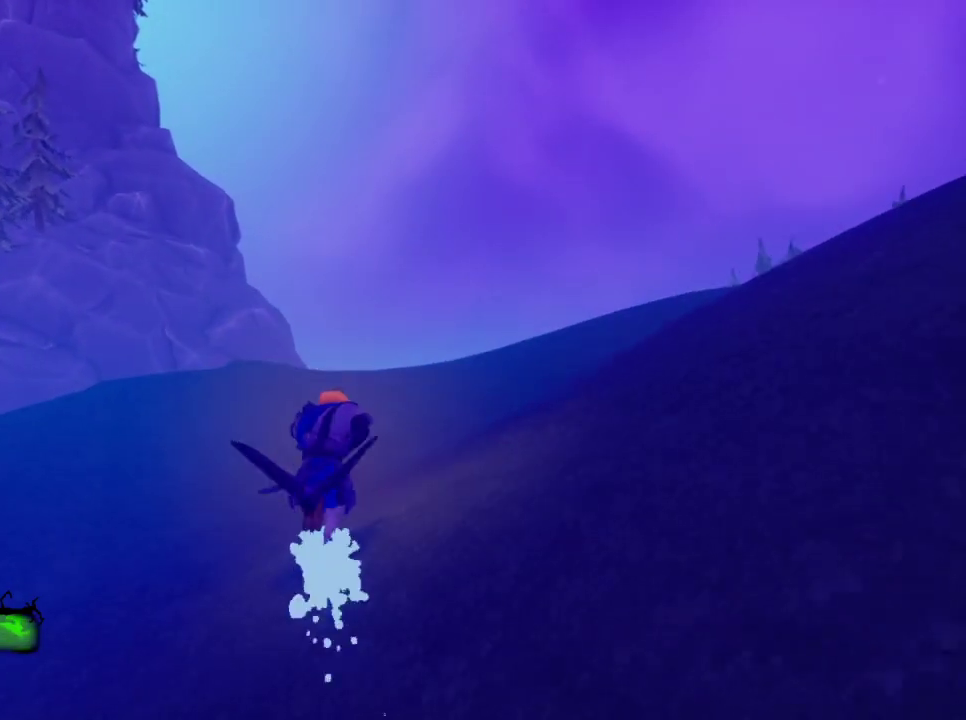
{"keys": ["w"], "mouse": [], "events": [[33, "e", "up"], [133, "e", "down"], [217, "e", "up"], [367, "e", "down"], [450, "e", "up"]]}
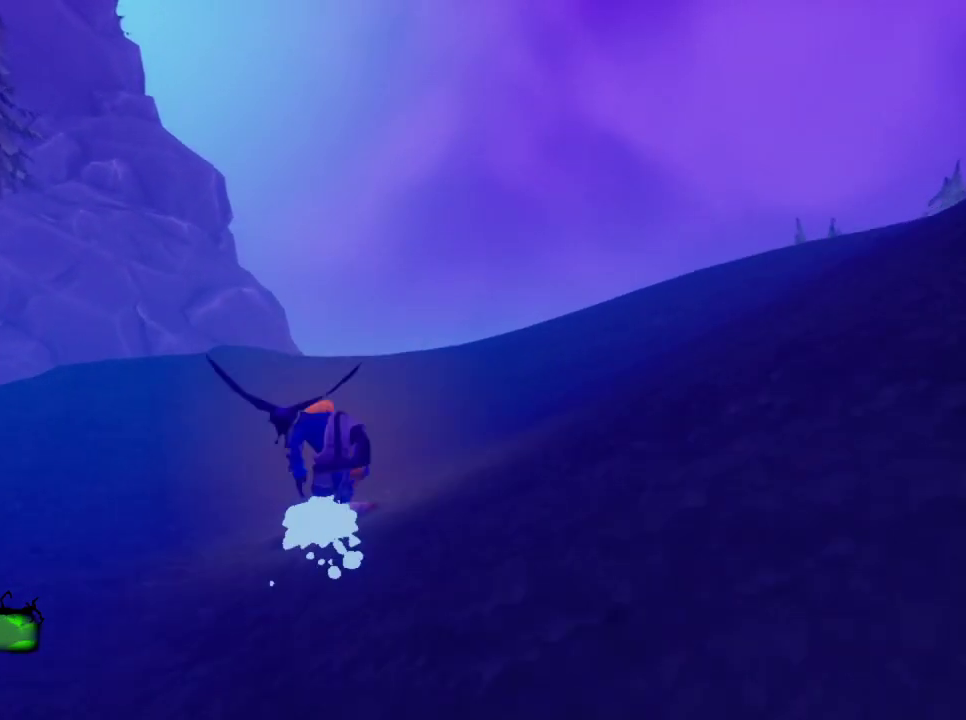
{"keys": ["w"], "mouse": [], "events": [[100, "e", "down"], [183, "e", "up"], [283, "e", "down"], [433, "e", "up"]]}
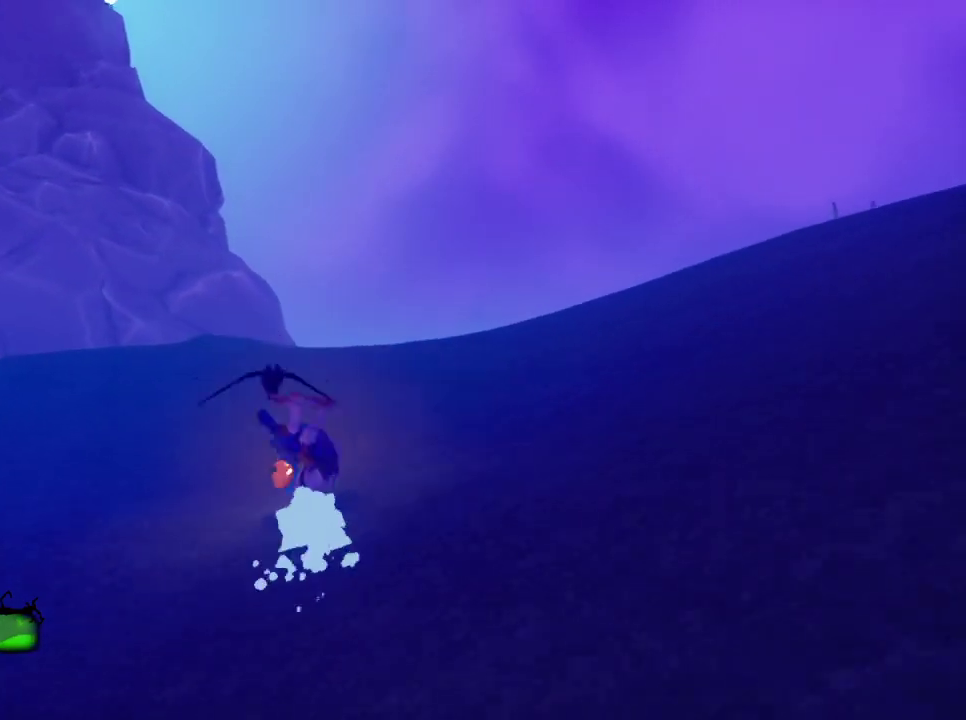
{"keys": ["w"], "mouse": [], "events": [[17, "e", "down"], [167, "e", "up"], [250, "e", "down"], [400, "e", "up"]]}
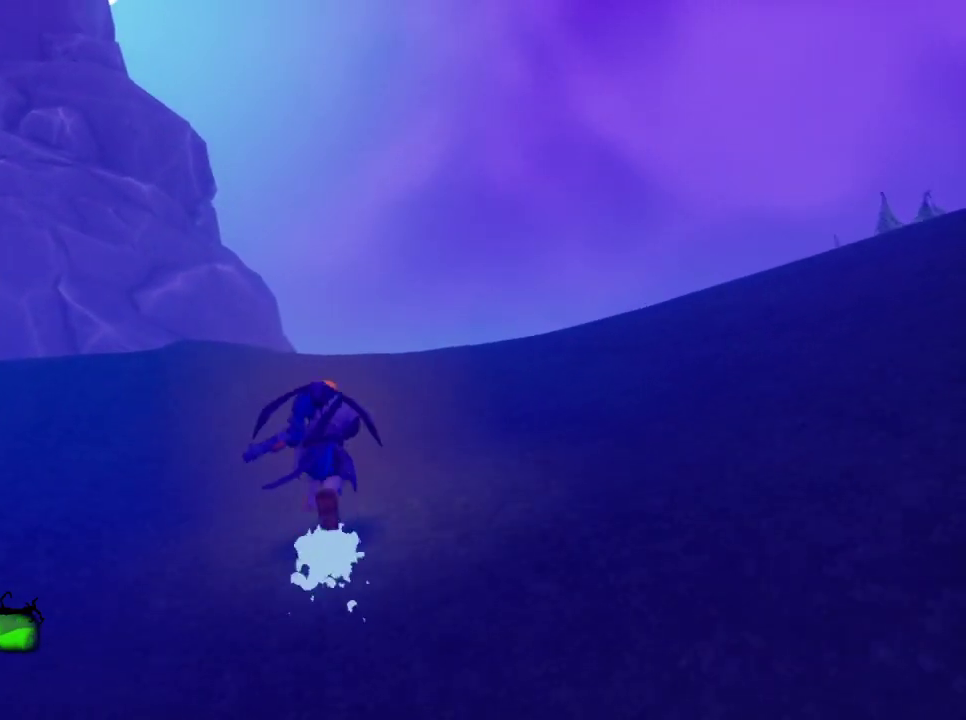
{"keys": ["e", "w"], "mouse": [], "events": [[33, "e", "down"], [133, "e", "up"], [267, "e", "down"], [367, "e", "up"], [500, "e", "down"]]}
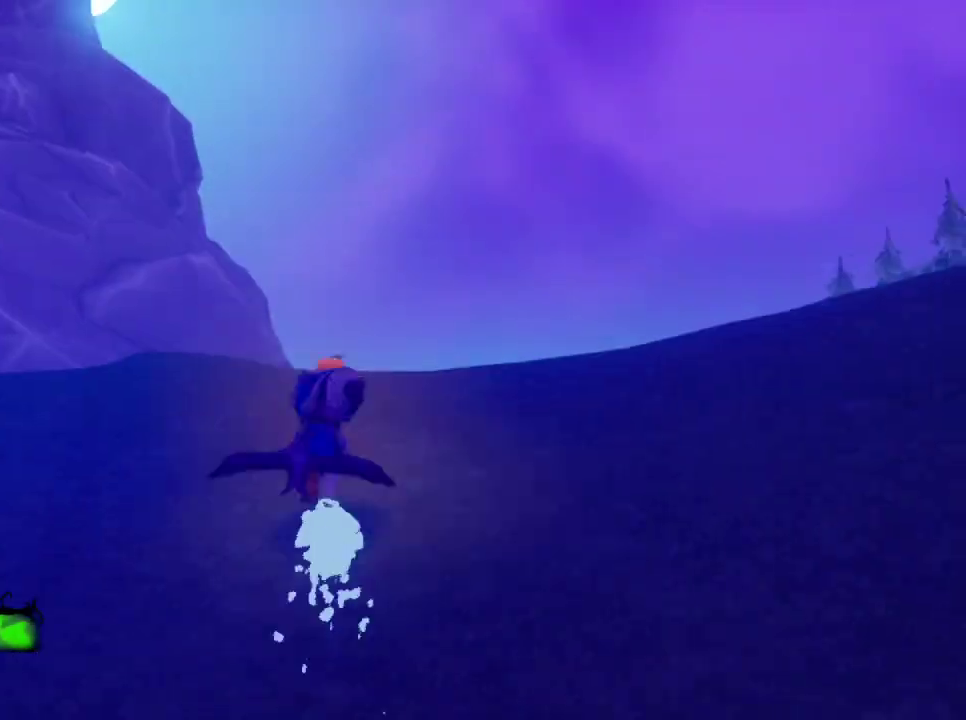
{"keys": ["e", "w"], "mouse": [], "events": [[150, "e", "up"], [233, "e", "down"], [333, "e", "up"], [467, "e", "down"]]}
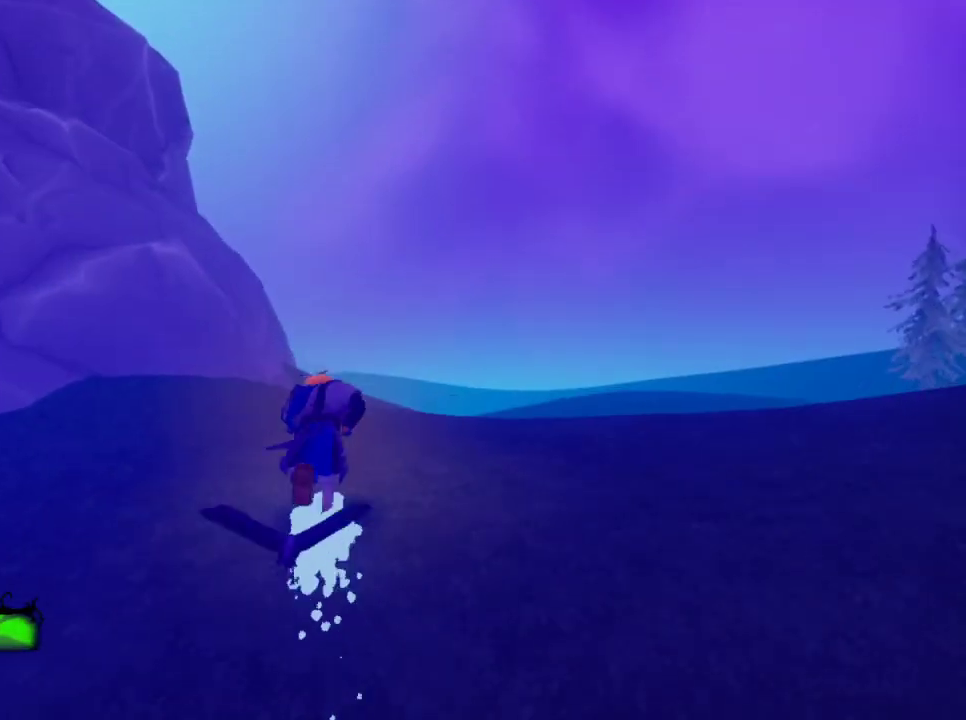
{"keys": ["e", "w"], "mouse": [], "events": [[117, "e", "up"], [217, "e", "down"], [300, "e", "up"], [450, "e", "down"]]}
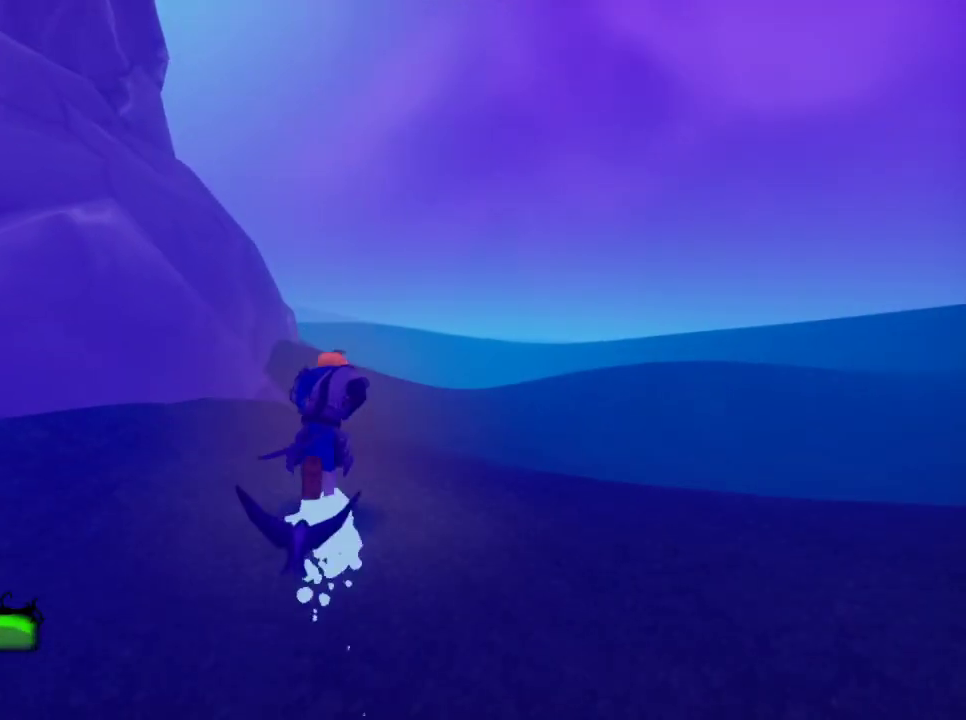
{"keys": ["w"], "mouse": [], "events": [[33, "e", "up"], [183, "e", "down"], [267, "e", "up"], [417, "e", "down"], [500, "e", "up"]]}
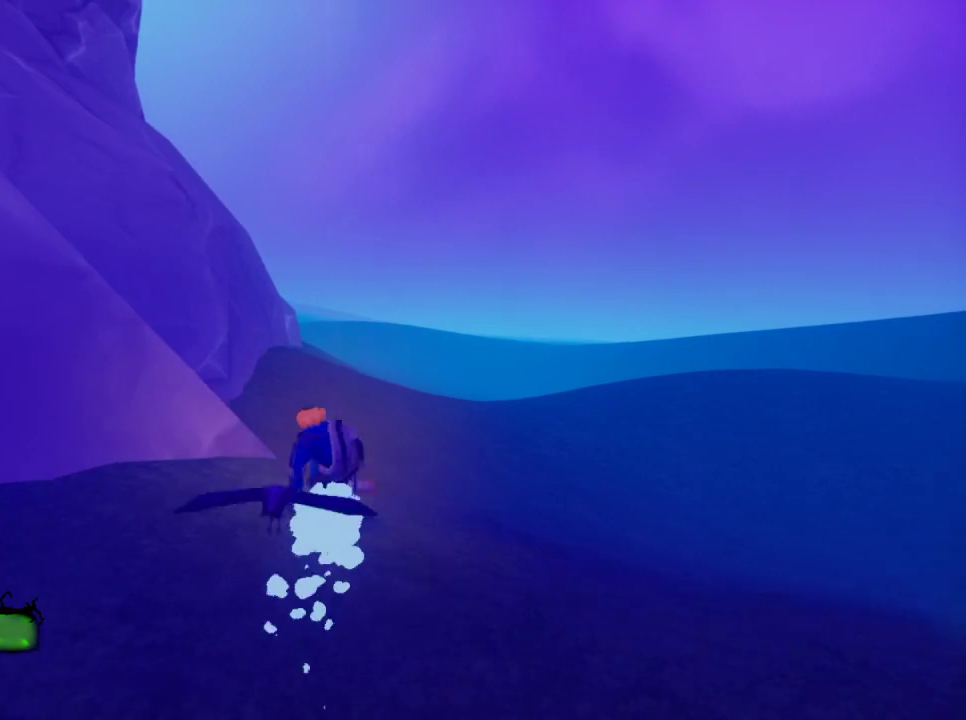
{"keys": ["e", "w"], "mouse": [], "events": [[150, "e", "down"], [283, "e", "up"], [433, "e", "down"]]}
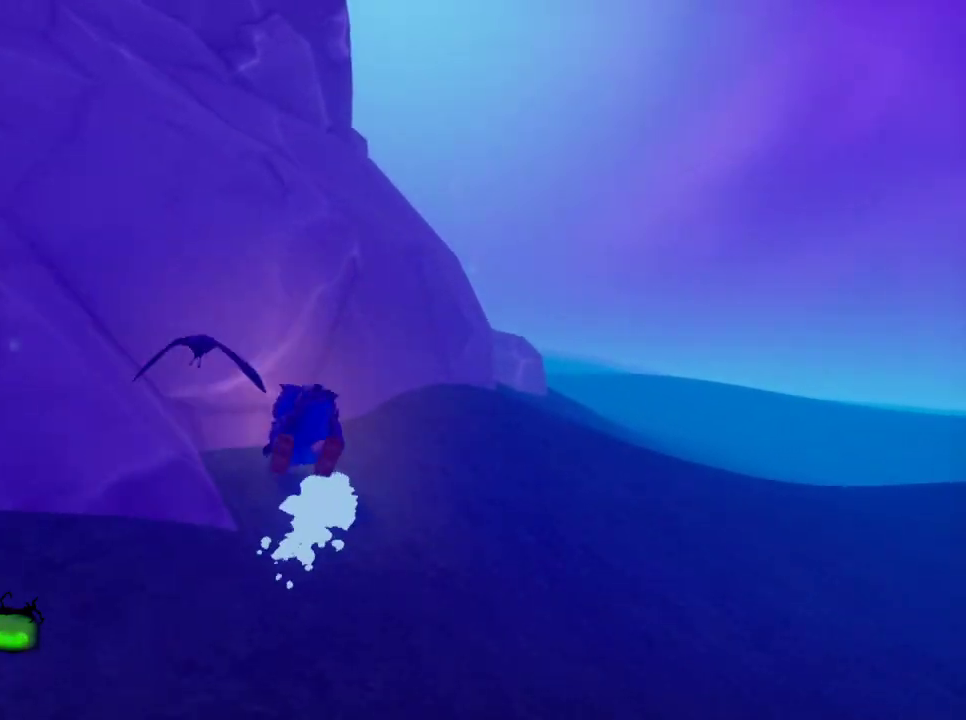
{"keys": ["e", "w"], "mouse": [], "events": [[67, "e", "up"], [217, "e", "down"], [300, "e", "up"], [433, "e", "down"]]}
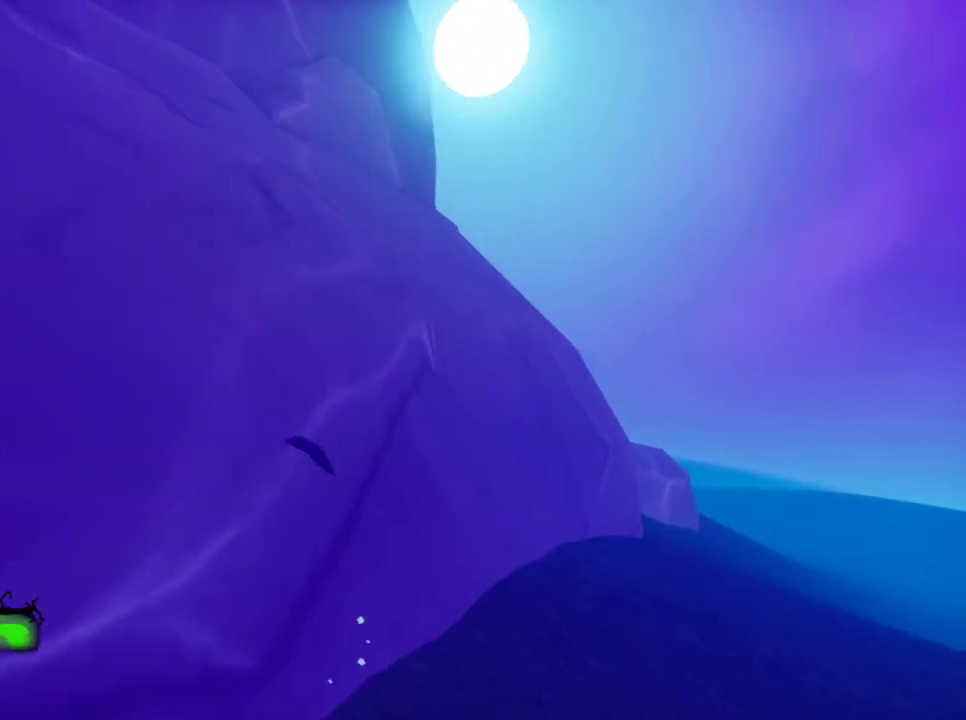
{"keys": ["e", "w"], "mouse": [], "events": [[83, "e", "up"], [183, "e", "down"], [317, "e", "up"], [450, "e", "down"]]}
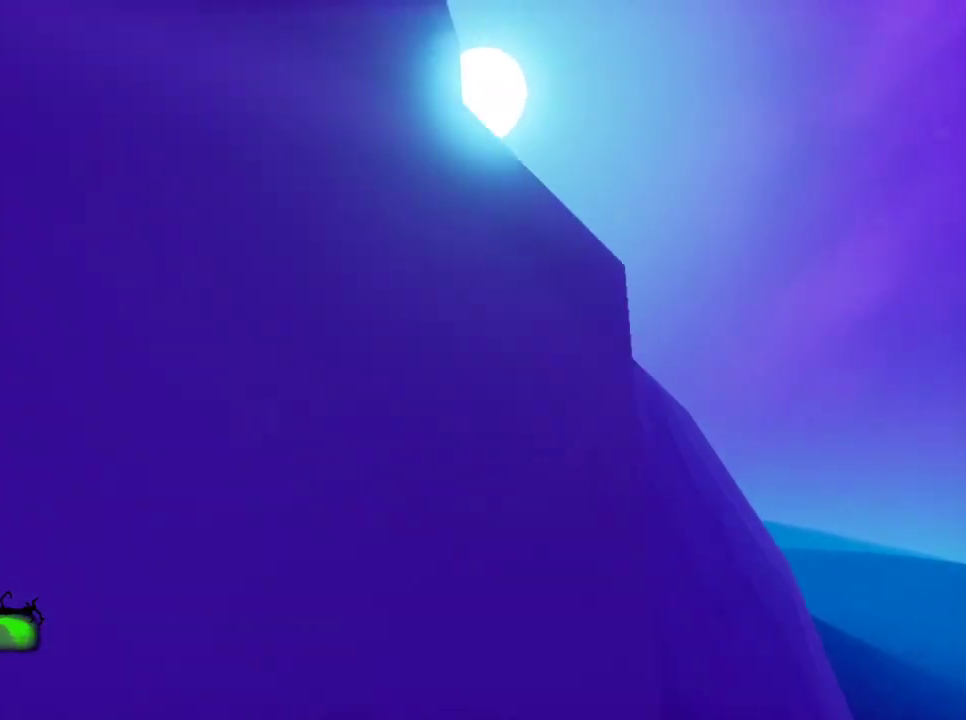
{"keys": ["e", "w"], "mouse": [], "events": [[50, "e", "up"], [183, "e", "down"], [283, "e", "up"], [433, "e", "down"]]}
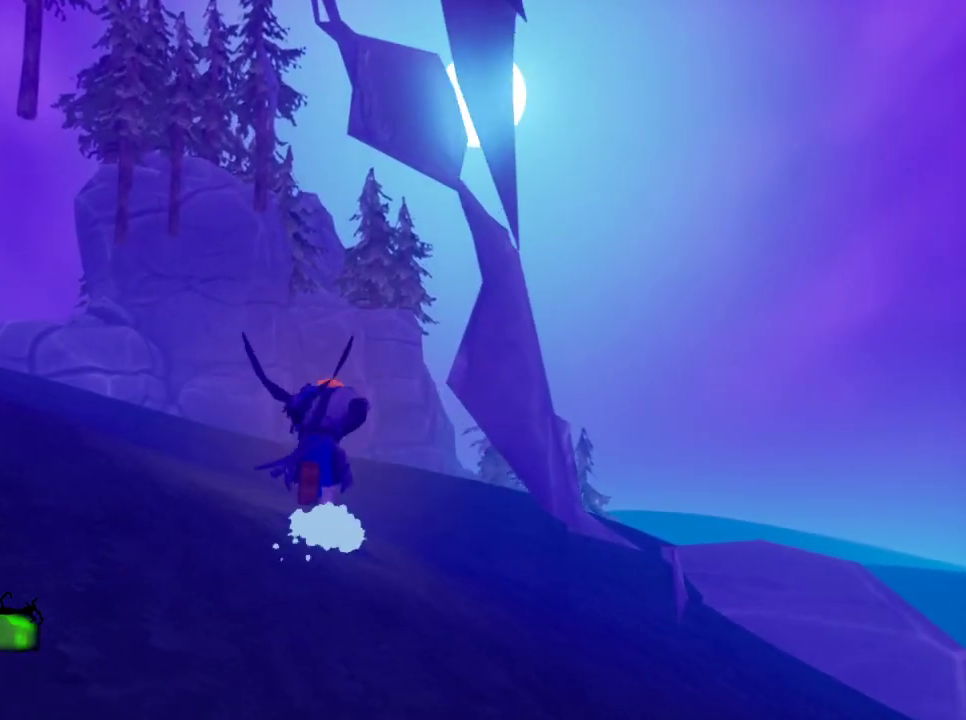
{"keys": ["e", "w"], "mouse": [], "events": [[17, "e", "up"], [150, "e", "down"], [250, "e", "up"], [400, "e", "down"]]}
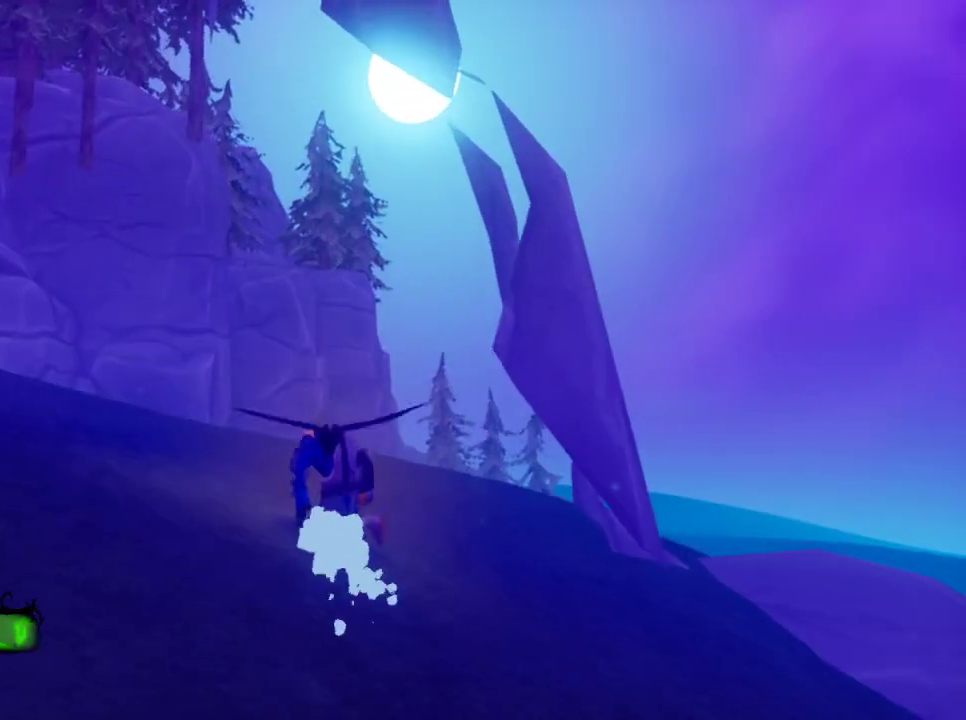
{"keys": ["w"], "mouse": [], "events": [[33, "e", "up"], [133, "e", "down"], [267, "e", "up"], [367, "e", "down"], [500, "e", "up"]]}
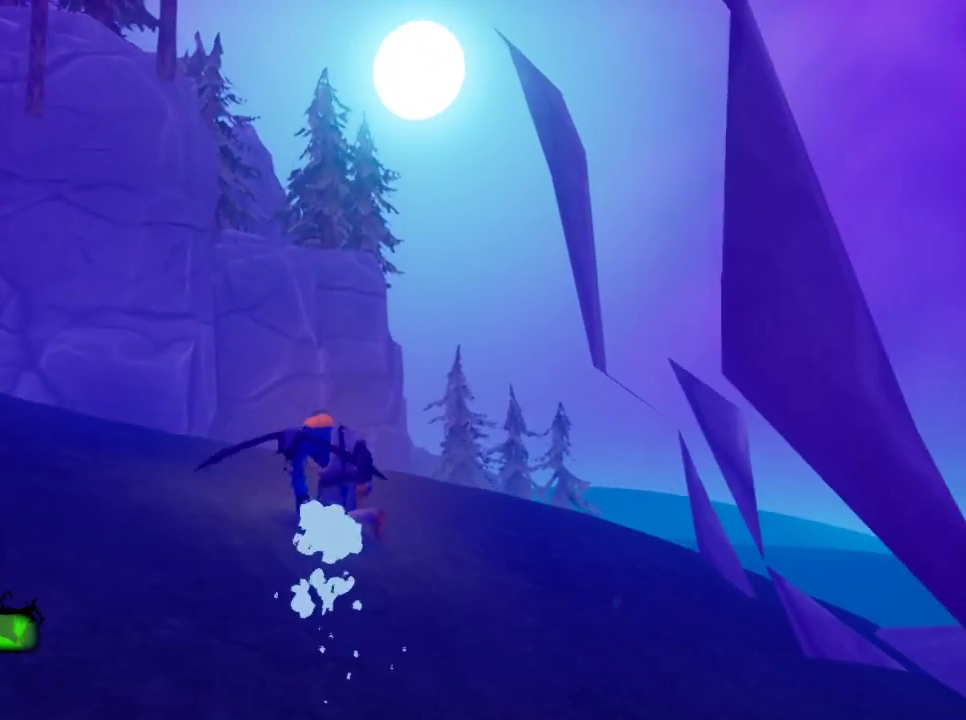
{"keys": ["w"], "mouse": [], "events": [[150, "e", "down"], [233, "e", "up"], [383, "e", "down"], [467, "e", "up"]]}
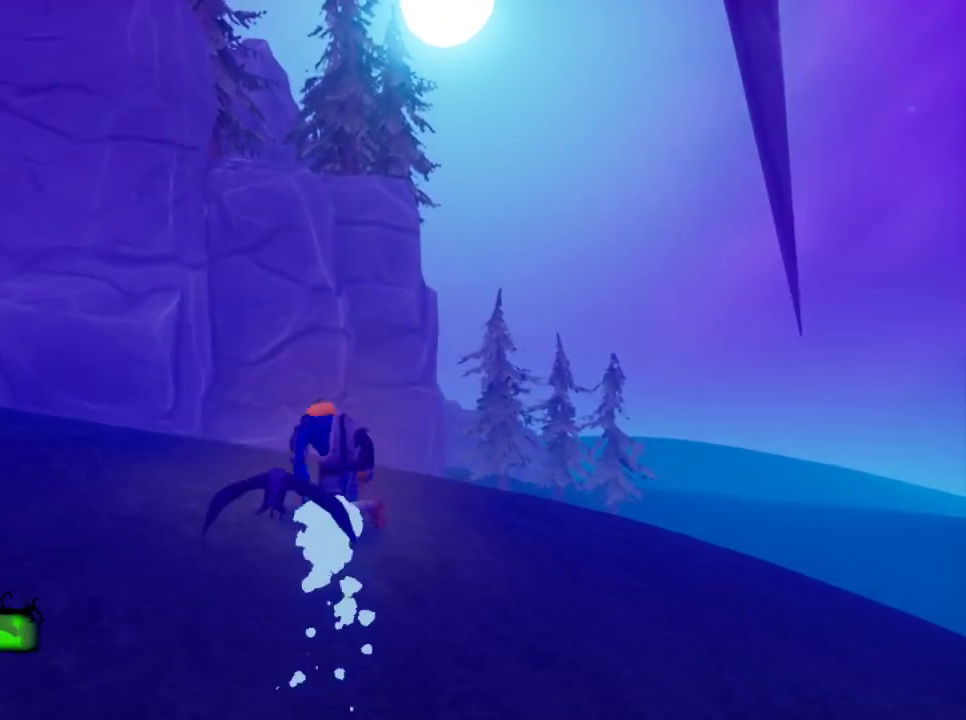
{"keys": ["w"], "mouse": [], "events": [[117, "e", "down"], [250, "e", "up"], [350, "e", "down"], [483, "e", "up"]]}
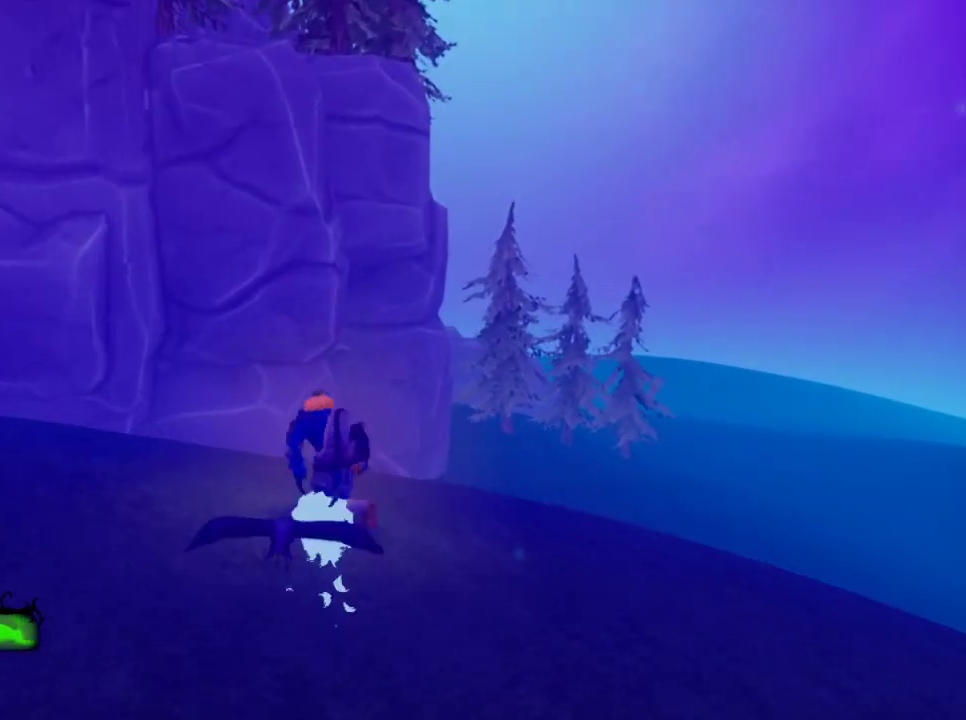
{"keys": ["w"], "mouse": [], "events": [[133, "e", "down"], [217, "e", "up"], [367, "e", "down"], [467, "e", "up"]]}
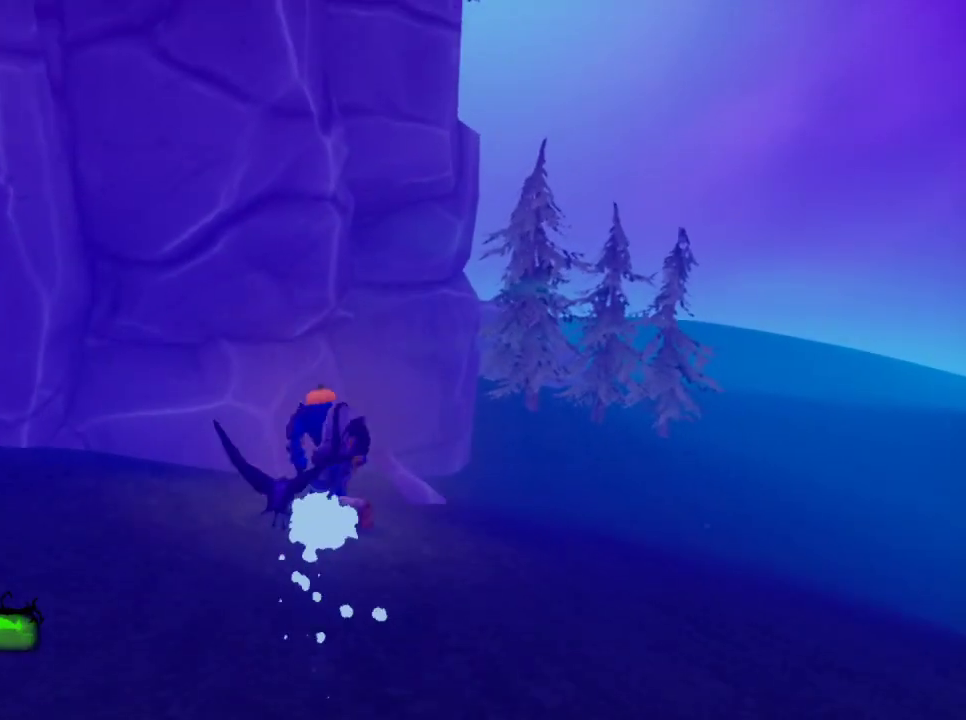
{"keys": ["w"], "mouse": [], "events": [[50, "e", "down"], [200, "e", "up"], [333, "e", "down"], [467, "e", "up"]]}
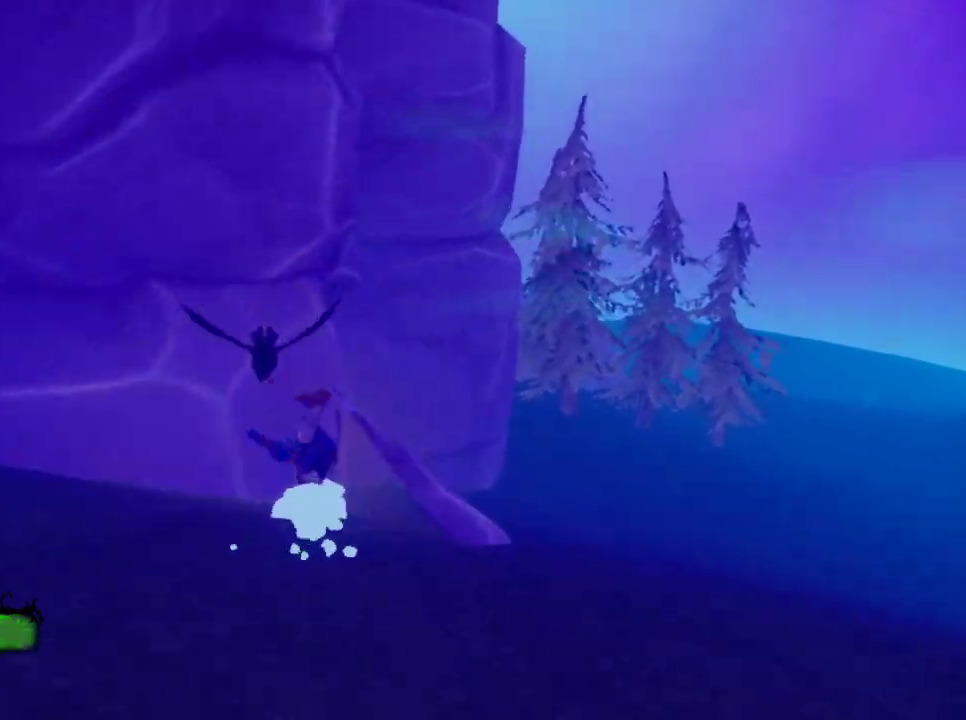
{"keys": ["w"], "mouse": [], "events": [[67, "e", "down"], [200, "e", "up"], [300, "e", "down"], [433, "e", "up"]]}
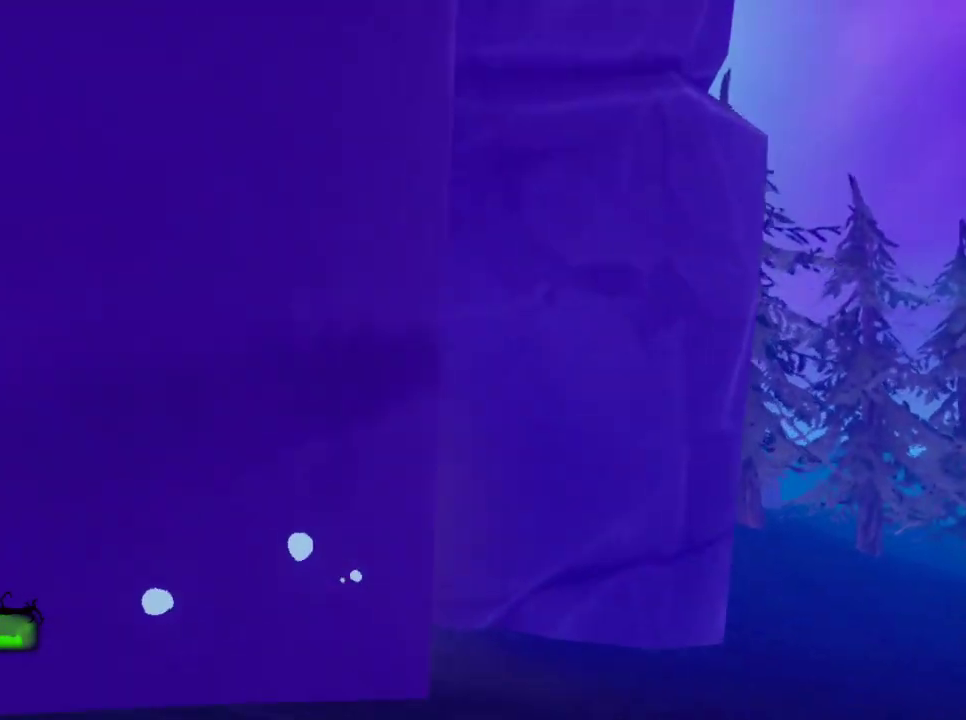
{"keys": ["w"], "mouse": [], "events": [[83, "e", "down"], [167, "e", "up"], [317, "e", "down"], [417, "e", "up"]]}
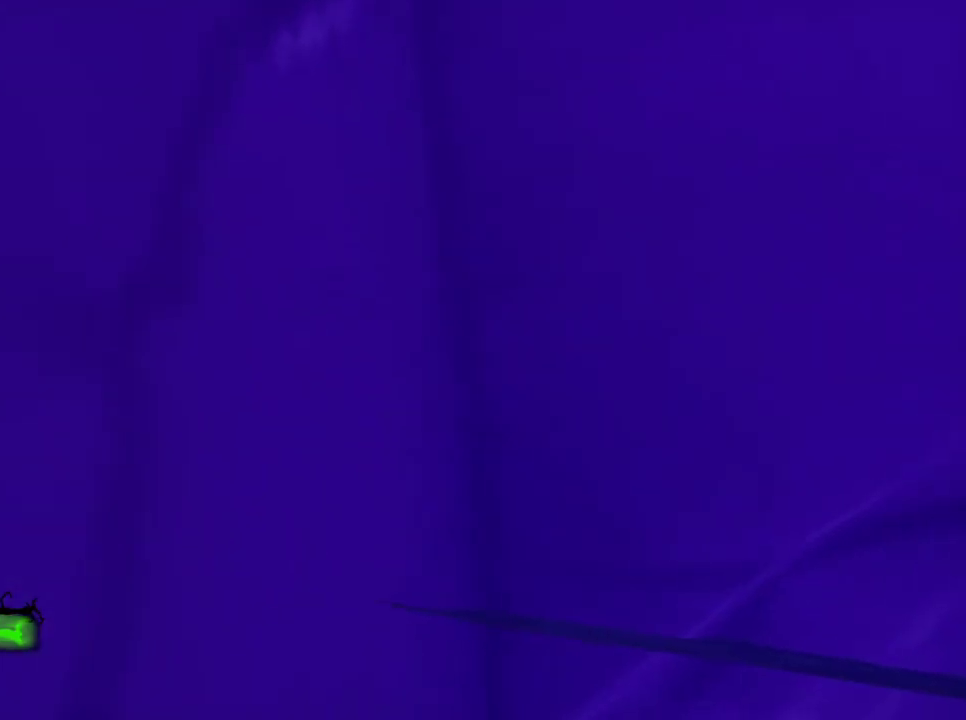
{"keys": ["w"], "mouse": [], "events": [[50, "e", "down"], [150, "e", "up"], [283, "e", "down"], [433, "e", "up"]]}
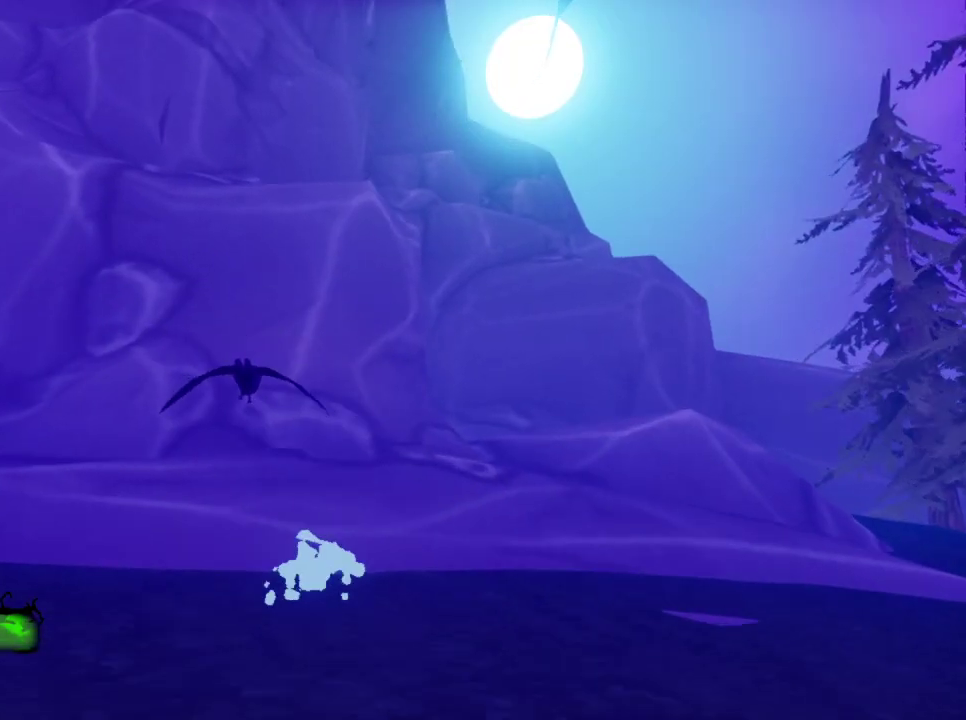
{"keys": ["w"], "mouse": [], "events": [[17, "e", "down"], [167, "e", "up"], [250, "e", "down"], [433, "e", "up"]]}
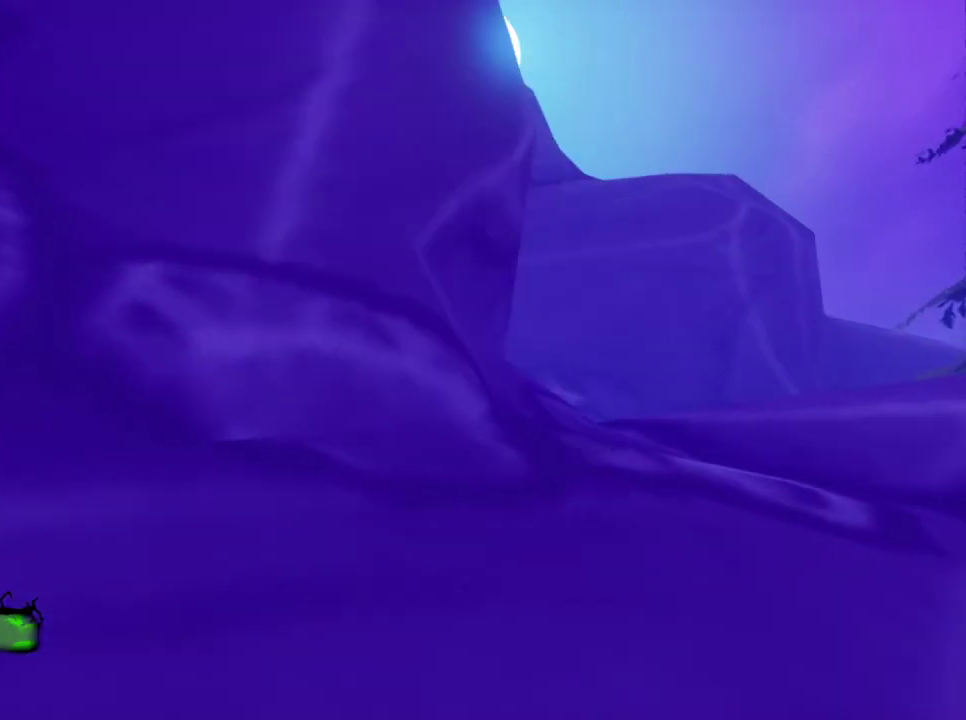
{"keys": ["e", "w"], "mouse": [], "events": [[33, "e", "down"], [133, "e", "up"], [217, "e", "down"], [367, "e", "up"], [450, "e", "down"]]}
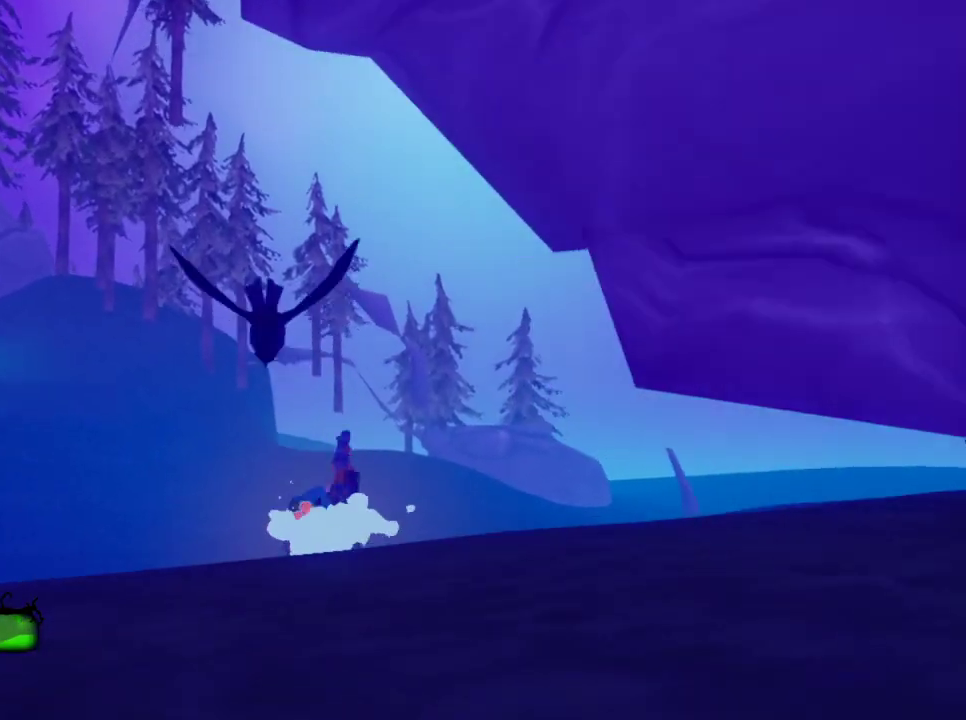
{"keys": ["e", "w"], "mouse": [], "events": [[100, "e", "up"], [233, "e", "down"], [333, "e", "up"], [483, "e", "down"]]}